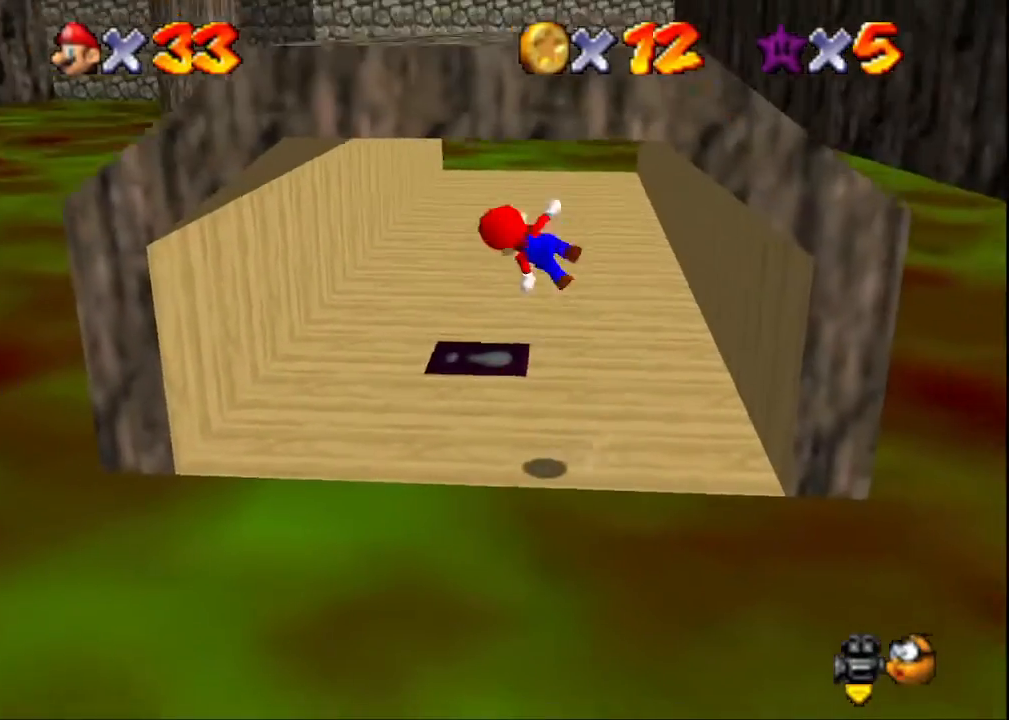
Gameplay with a controller (PlayStation layout); each line is a JSON object with the inputs held at the frame after it. "events" lists button and stick changes between this image and that frame as [ms after this image, input, new state], when the widget could be followed in between.
{"buttons": [], "left_stick": "center", "right_stick": "center", "events": [[100, "left_stick", "right"], [467, "left_stick", "center"]]}
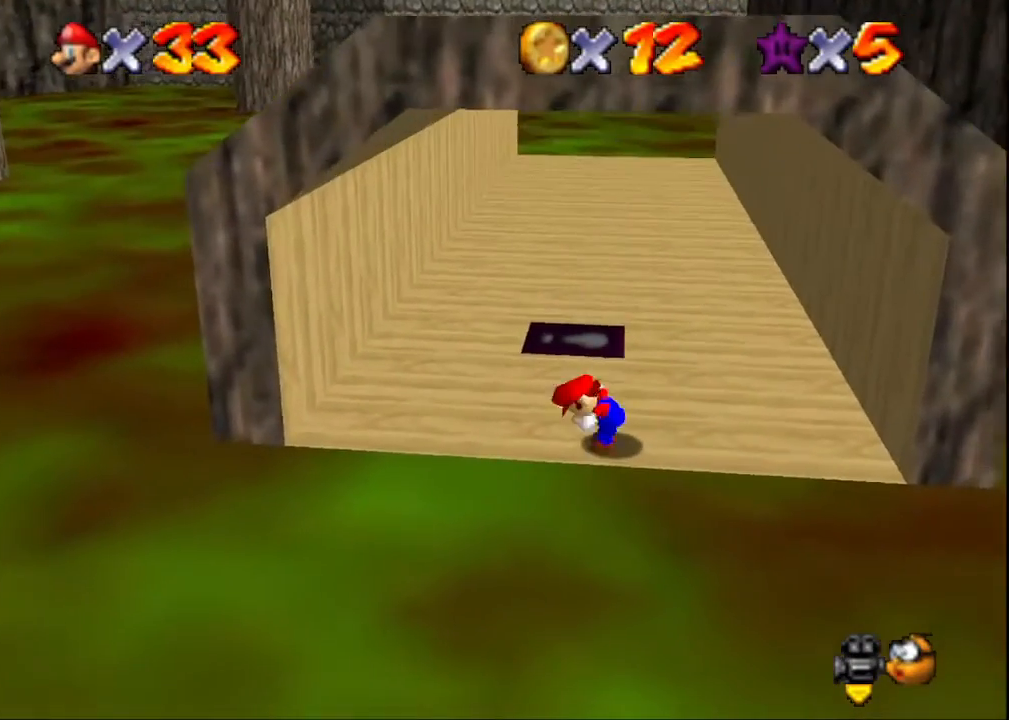
{"buttons": ["SQUARE"], "left_stick": "center", "right_stick": "center", "events": [[67, "CROSS", "down"], [133, "left_stick", "right"], [200, "CROSS", "up"], [467, "SQUARE", "down"], [467, "left_stick", "center"]]}
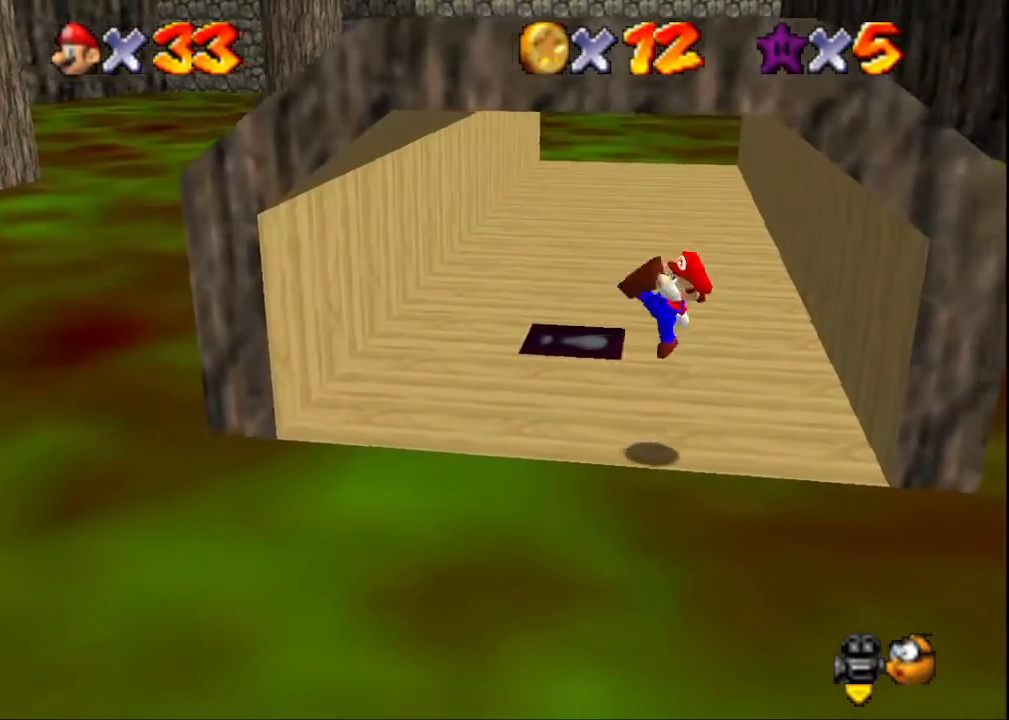
{"buttons": ["CROSS"], "left_stick": "left", "right_stick": "center", "events": [[133, "SQUARE", "up"], [233, "left_stick", "left"], [500, "CROSS", "down"]]}
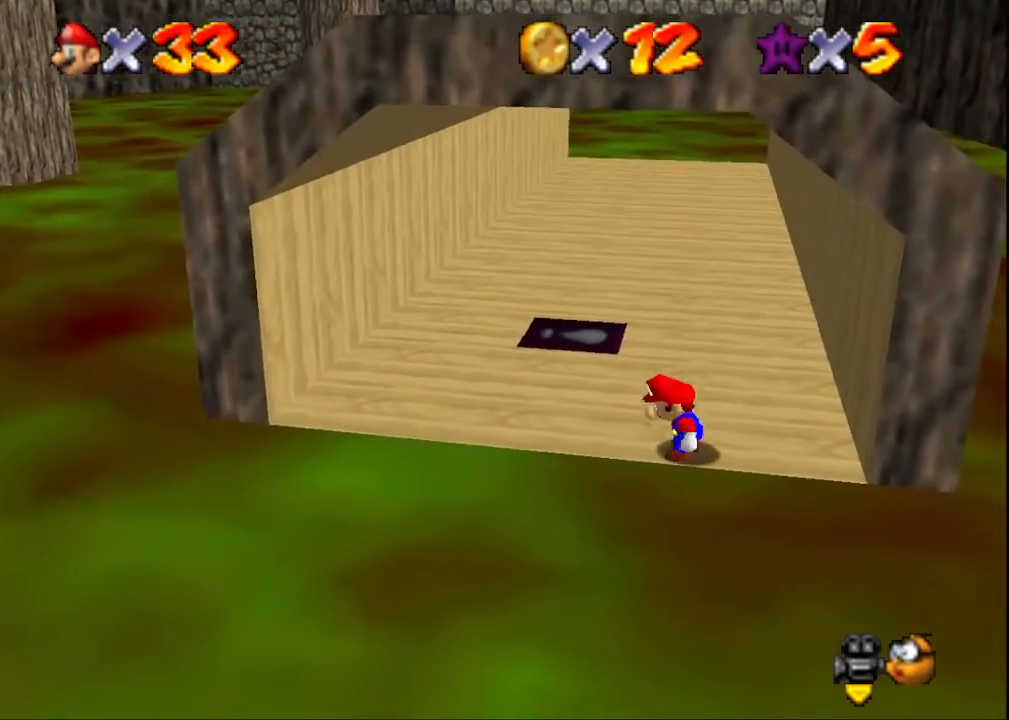
{"buttons": [], "left_stick": "left", "right_stick": "center", "events": [[133, "CROSS", "up"]]}
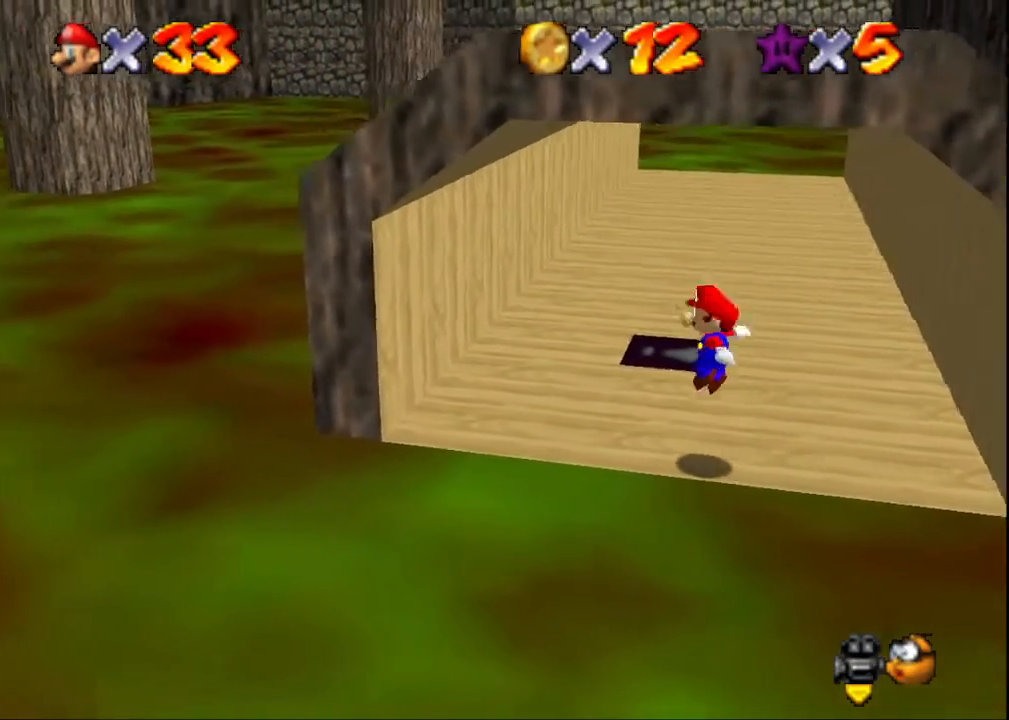
{"buttons": ["CROSS"], "left_stick": "up-right", "right_stick": "center", "events": [[100, "left_stick", "down-left"], [200, "CROSS", "down"], [267, "left_stick", "down"], [467, "left_stick", "up-right"]]}
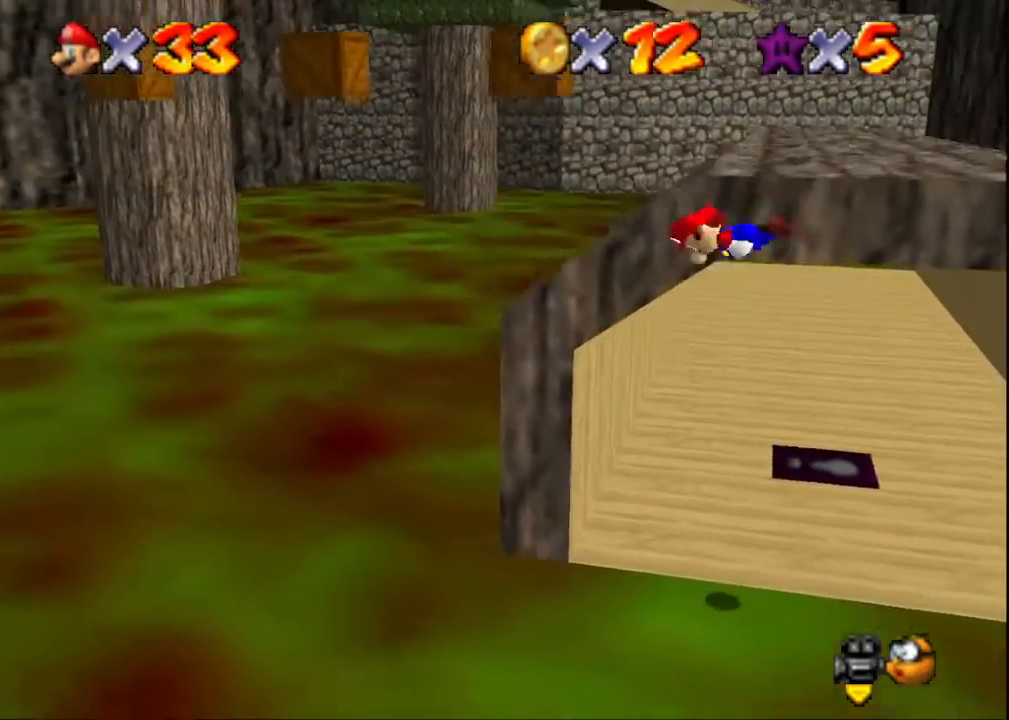
{"buttons": [], "left_stick": "up-right", "right_stick": "center", "events": [[500, "CROSS", "up"]]}
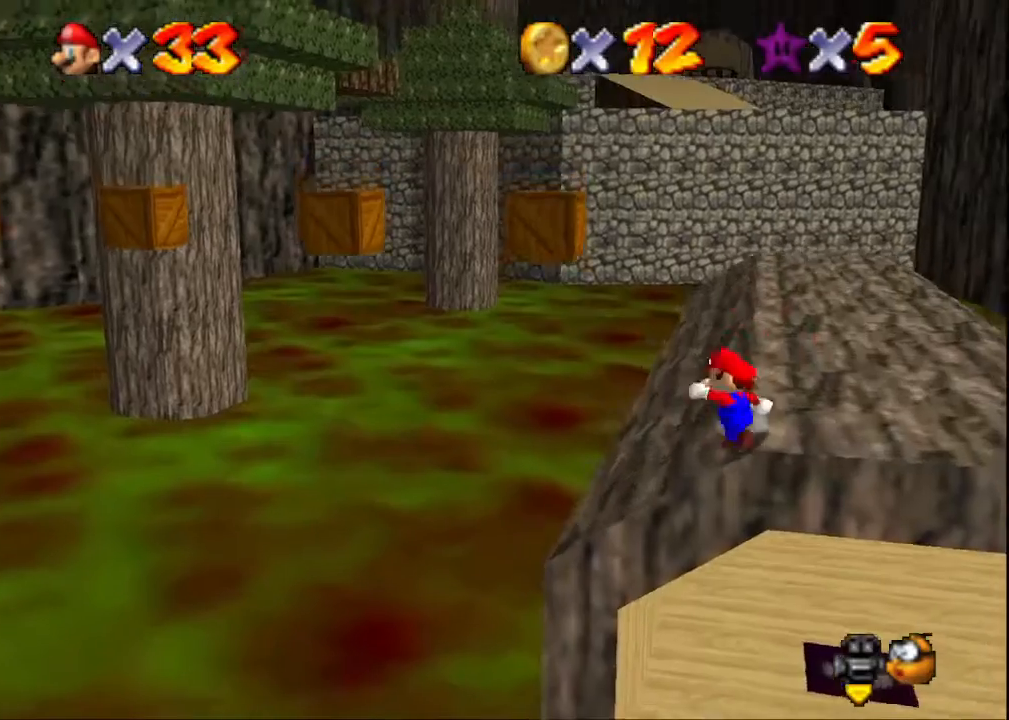
{"buttons": [], "left_stick": "up", "right_stick": "center", "events": [[367, "CROSS", "down"], [467, "left_stick", "up"], [500, "CROSS", "up"]]}
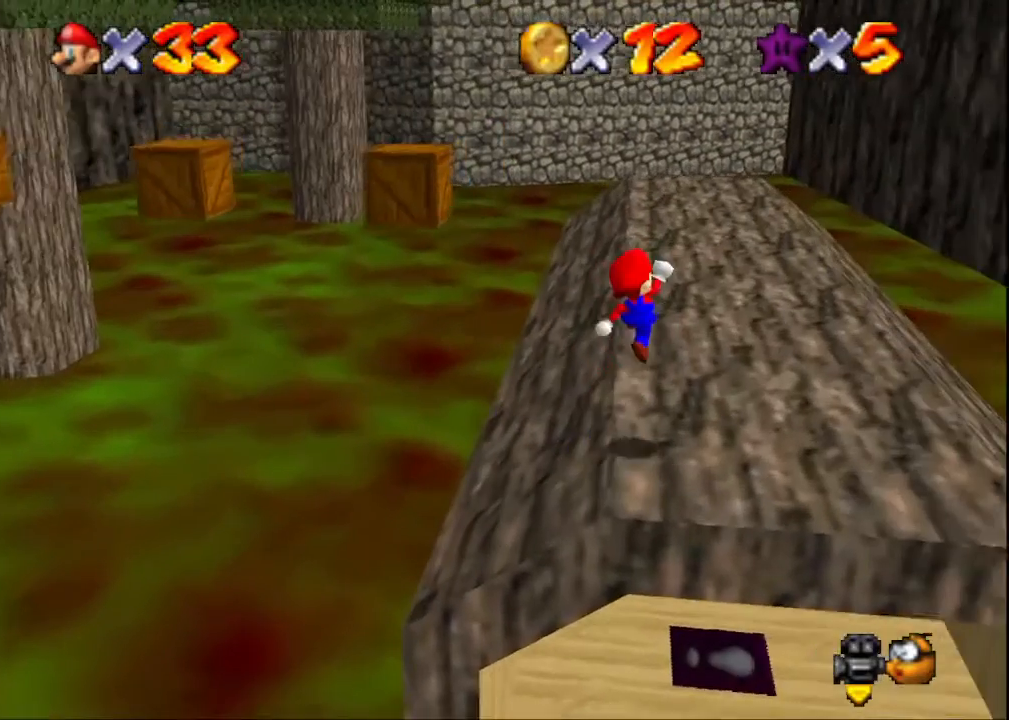
{"buttons": ["CROSS"], "left_stick": "up", "right_stick": "center", "events": [[267, "SQUARE", "down"], [367, "SQUARE", "up"], [433, "CROSS", "down"]]}
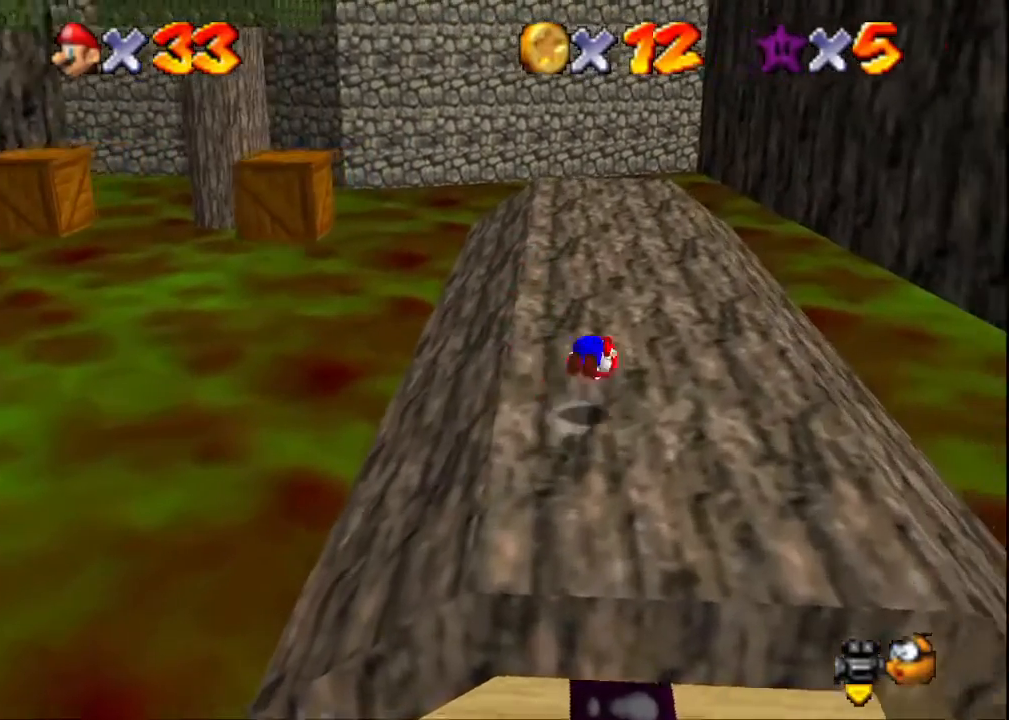
{"buttons": [], "left_stick": "right", "right_stick": "right", "events": [[33, "CROSS", "up"], [100, "left_stick", "up-right"], [167, "right_stick", "down-right"], [300, "right_stick", "center"], [367, "left_stick", "right"], [400, "right_stick", "right"]]}
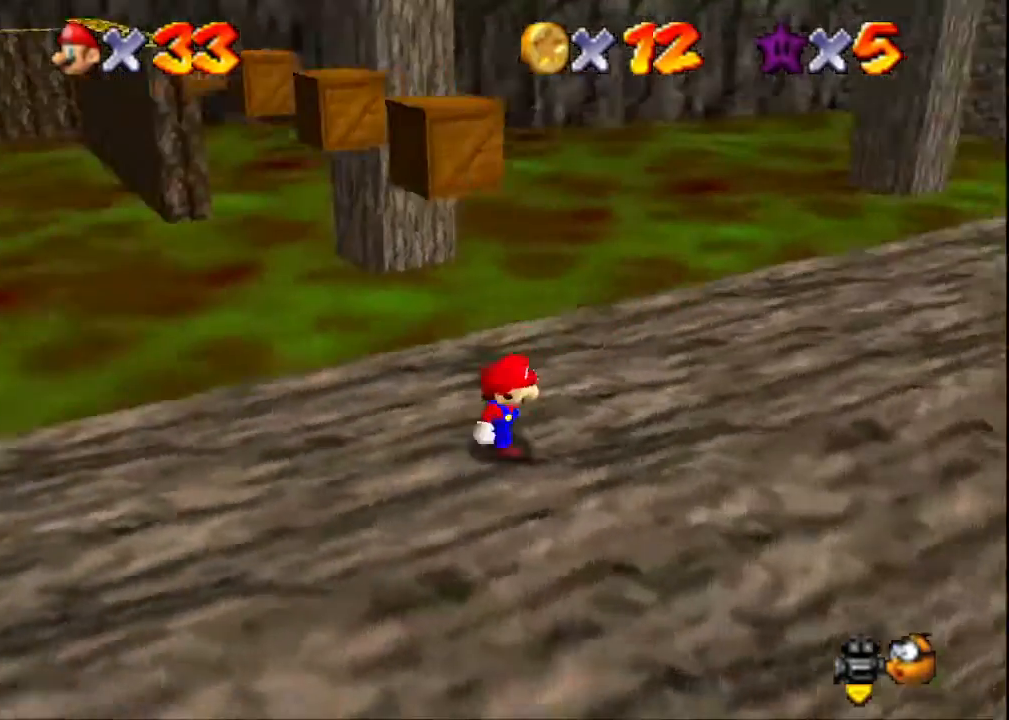
{"buttons": [], "left_stick": "up", "right_stick": "center", "events": [[100, "right_stick", "center"], [300, "left_stick", "up-right"], [500, "left_stick", "up"]]}
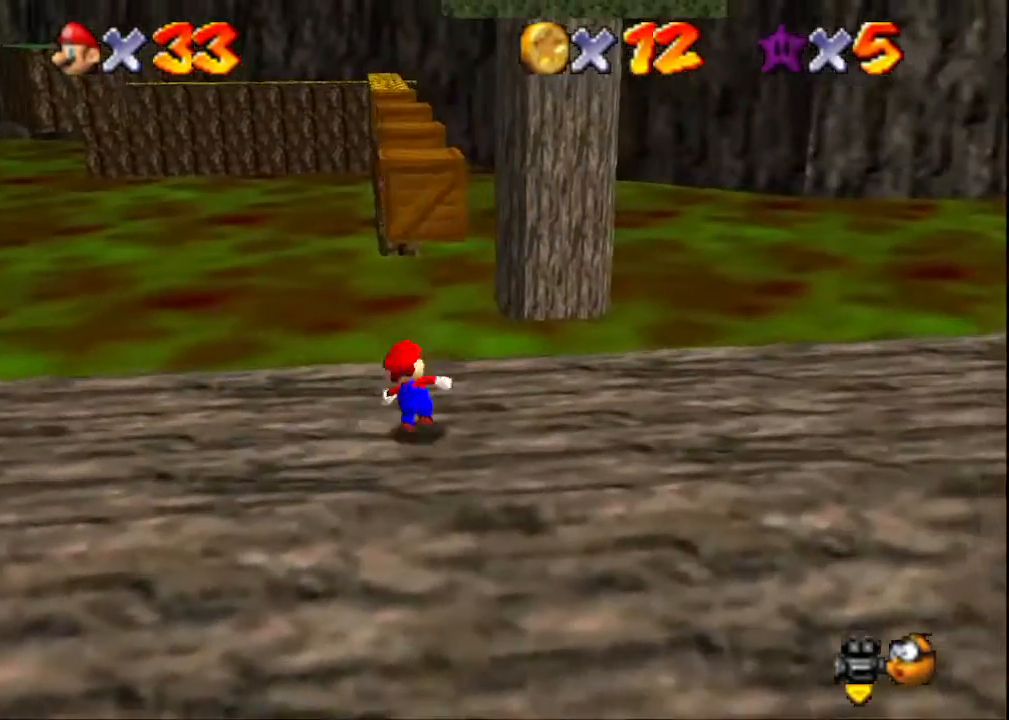
{"buttons": ["CROSS"], "left_stick": "up", "right_stick": "center", "events": [[333, "CROSS", "down"]]}
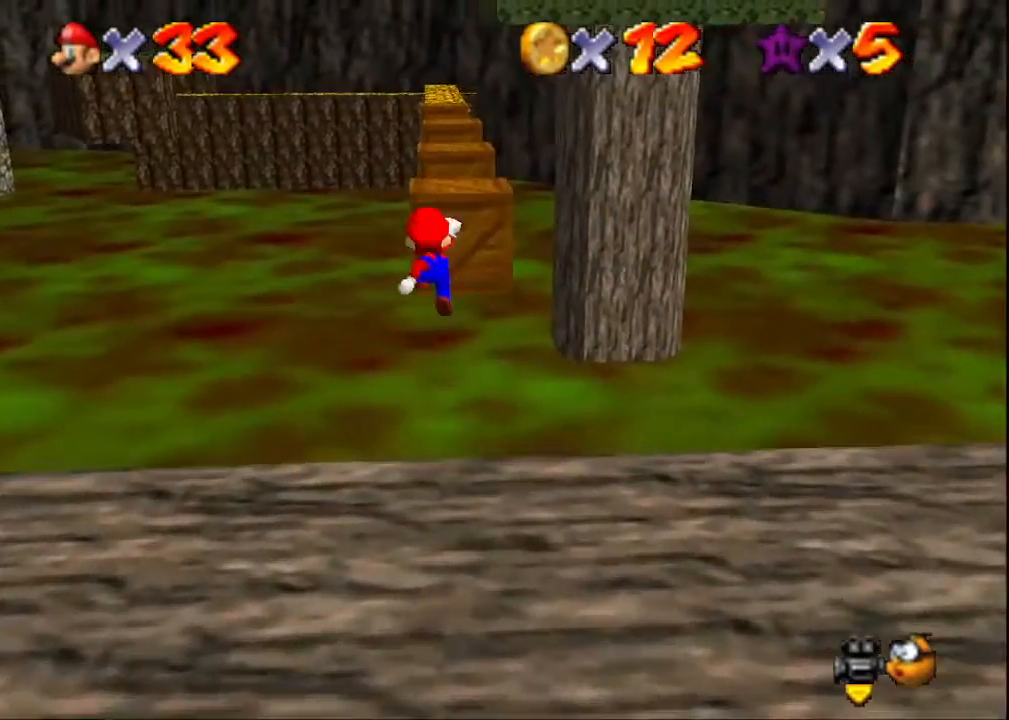
{"buttons": [], "left_stick": "center", "right_stick": "left", "events": [[100, "left_stick", "up-right"], [167, "CROSS", "up"], [233, "right_stick", "down-left"], [267, "left_stick", "right"], [333, "right_stick", "center"], [367, "left_stick", "center"], [433, "left_stick", "left"], [433, "right_stick", "left"], [500, "left_stick", "center"]]}
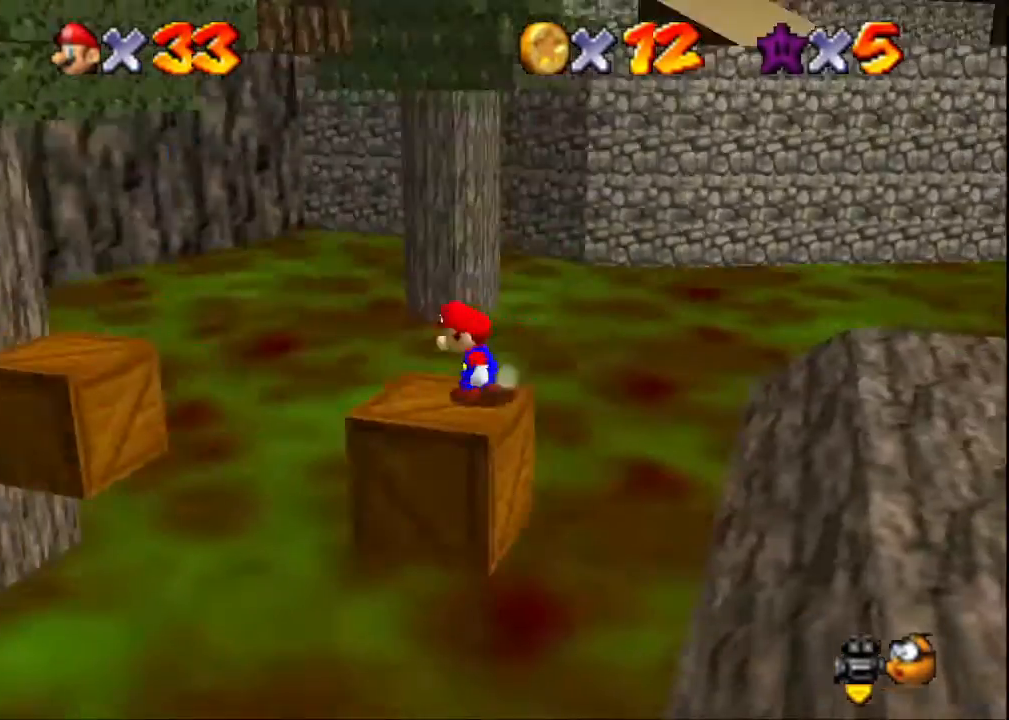
{"buttons": [], "left_stick": "center", "right_stick": "center", "events": [[67, "right_stick", "center"], [133, "CROSS", "down"], [467, "CROSS", "up"]]}
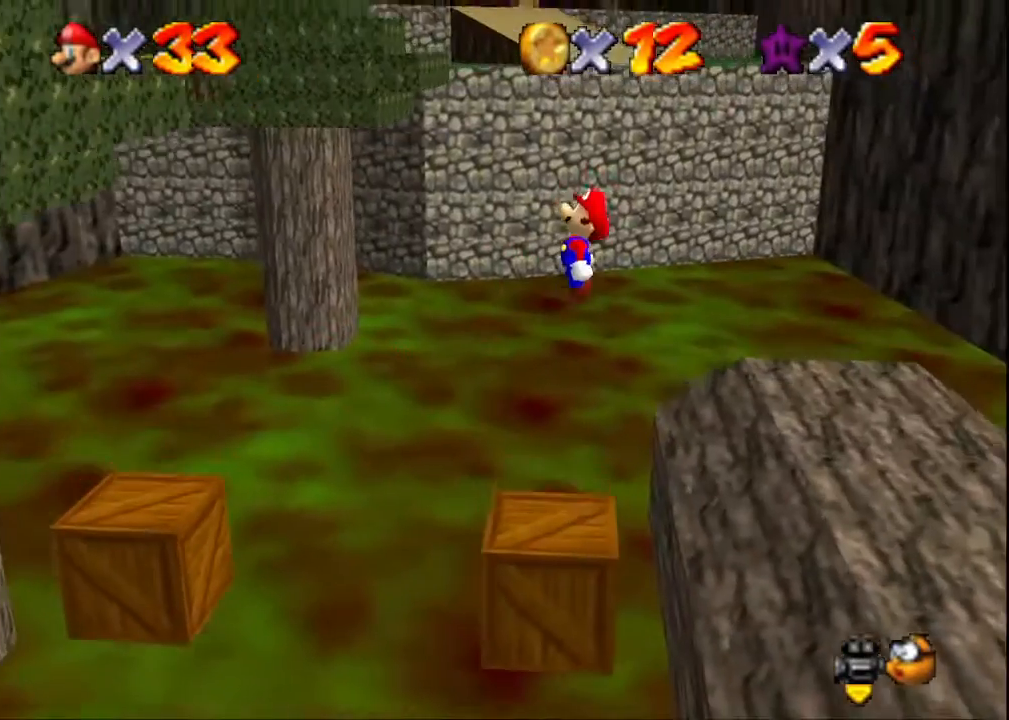
{"buttons": [], "left_stick": "center", "right_stick": "center", "events": [[33, "left_stick", "right"], [133, "left_stick", "center"]]}
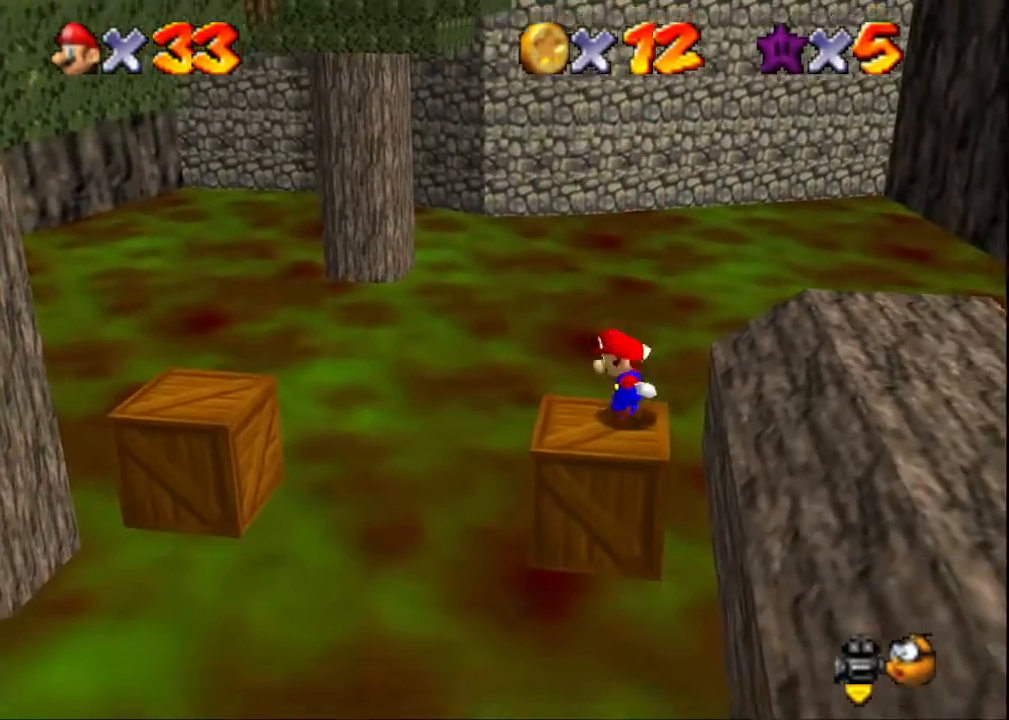
{"buttons": ["CROSS"], "left_stick": "left", "right_stick": "center", "events": [[133, "left_stick", "left"], [433, "CROSS", "down"]]}
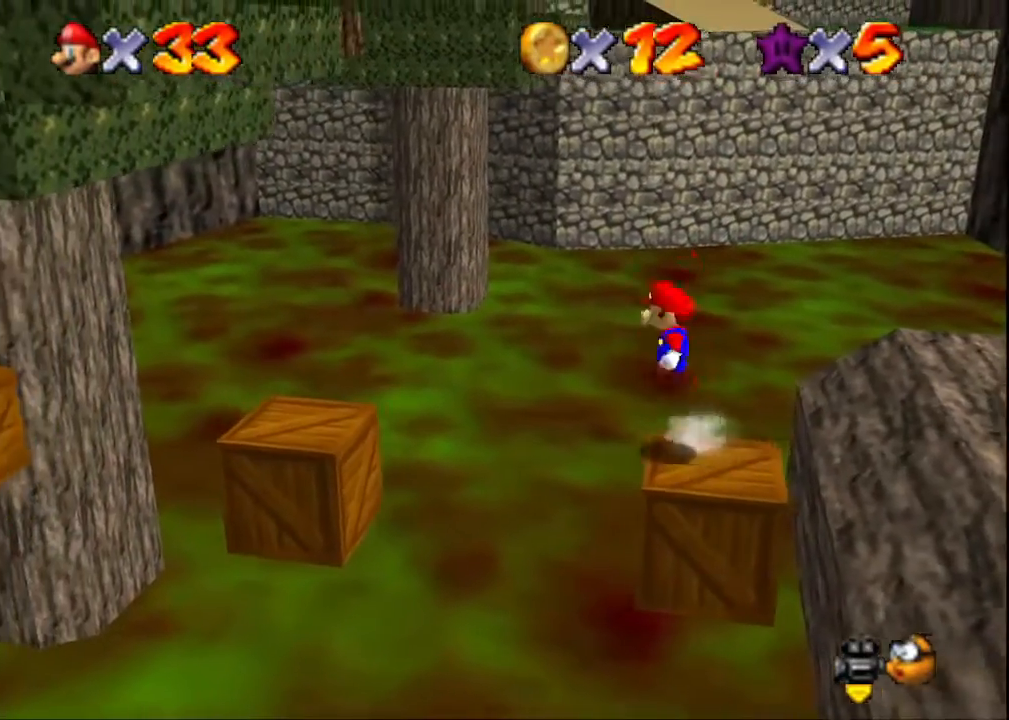
{"buttons": ["CROSS"], "left_stick": "left", "right_stick": "center", "events": []}
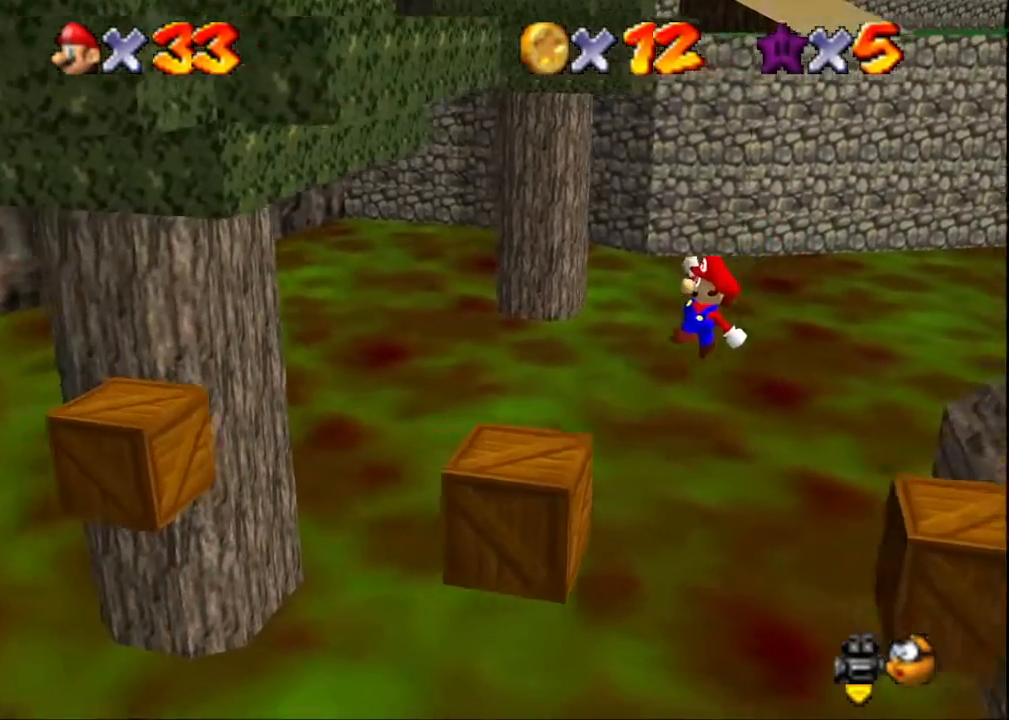
{"buttons": [], "left_stick": "left", "right_stick": "center", "events": [[167, "CROSS", "up"], [400, "CROSS", "down"], [500, "CROSS", "up"]]}
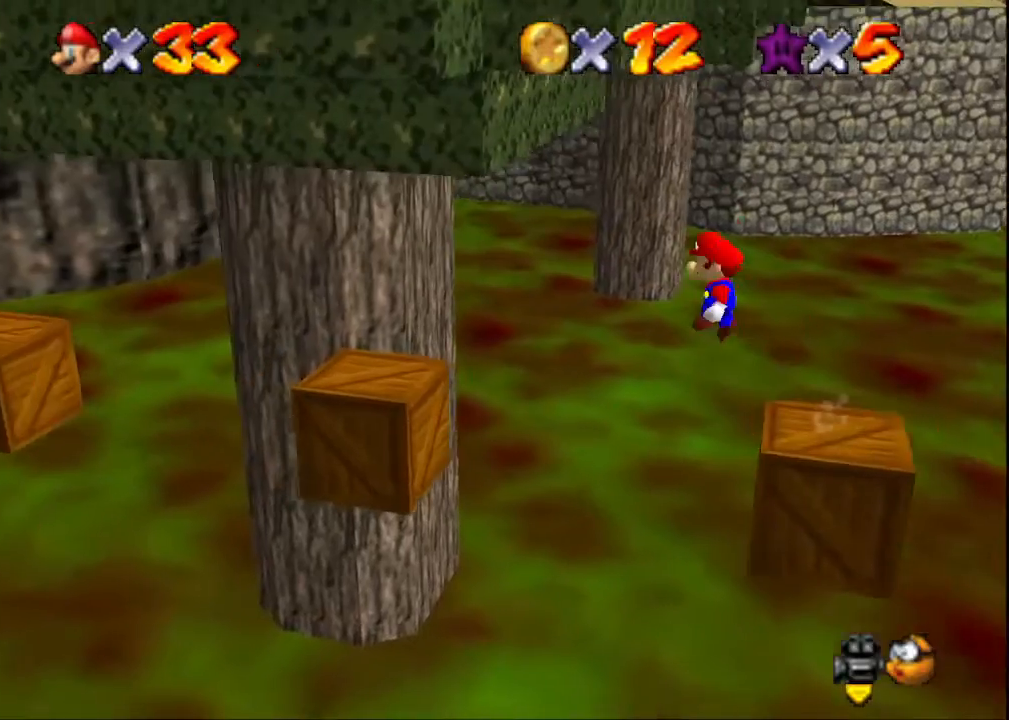
{"buttons": [], "left_stick": "right", "right_stick": "center", "events": [[267, "left_stick", "right"], [400, "SQUARE", "down"], [500, "SQUARE", "up"]]}
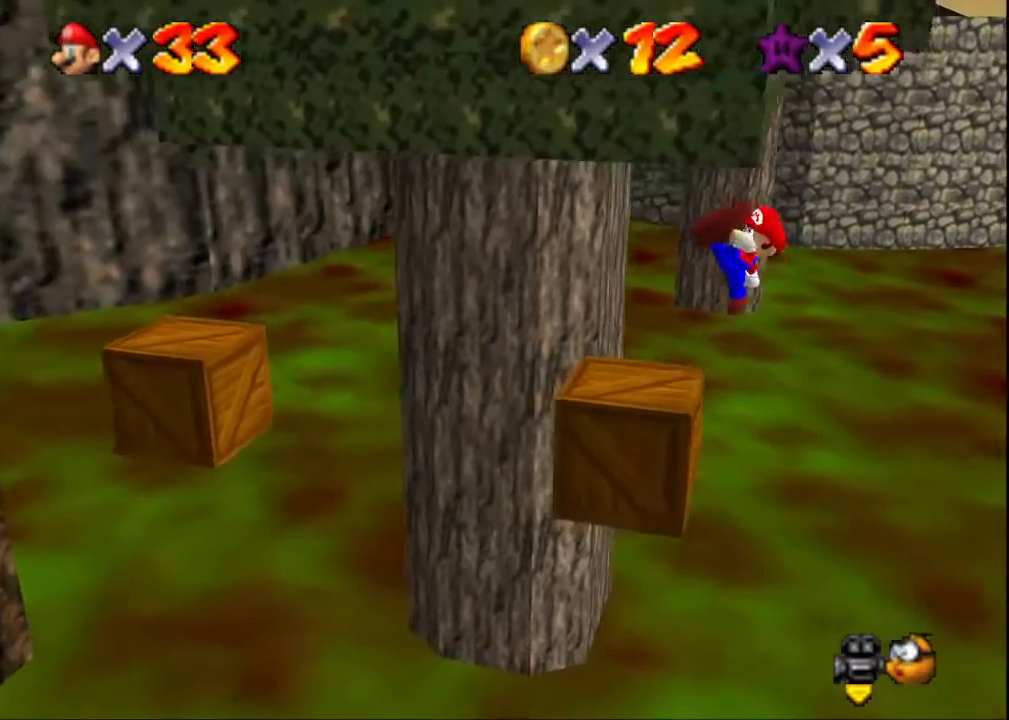
{"buttons": ["CROSS"], "left_stick": "left", "right_stick": "center", "events": [[100, "left_stick", "center"], [167, "left_stick", "left"], [433, "CROSS", "down"]]}
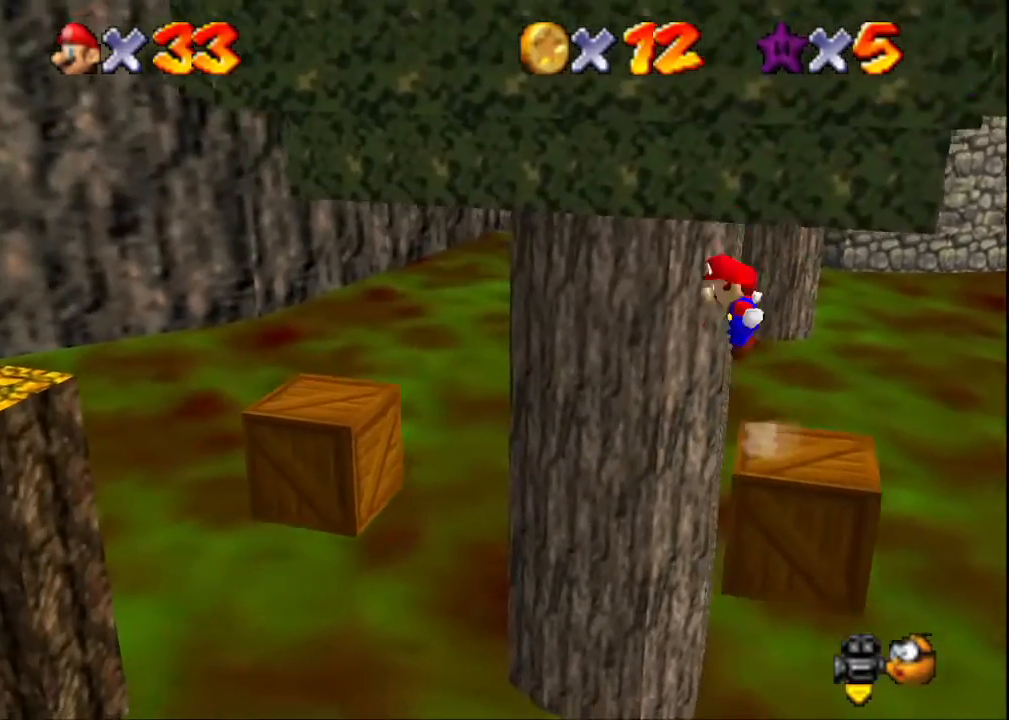
{"buttons": [], "left_stick": "right", "right_stick": "center", "events": [[100, "CROSS", "up"], [333, "left_stick", "right"]]}
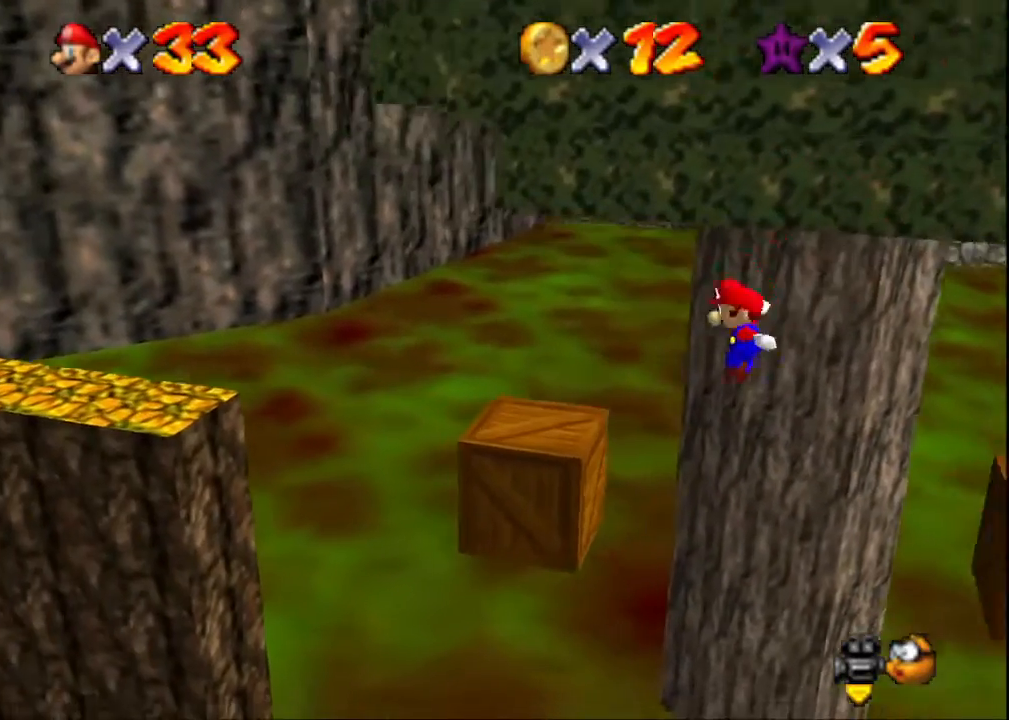
{"buttons": [], "left_stick": "left", "right_stick": "center", "events": [[33, "SQUARE", "down"], [67, "left_stick", "center"], [167, "SQUARE", "up"], [233, "left_stick", "left"]]}
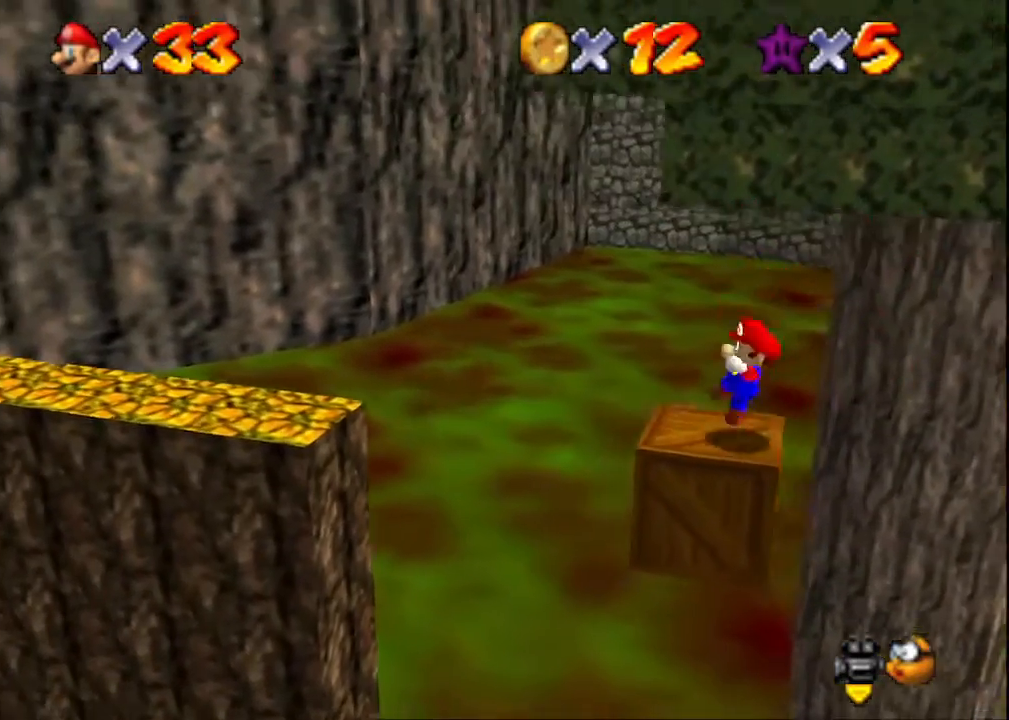
{"buttons": ["CROSS"], "left_stick": "left", "right_stick": "center", "events": [[100, "CROSS", "down"]]}
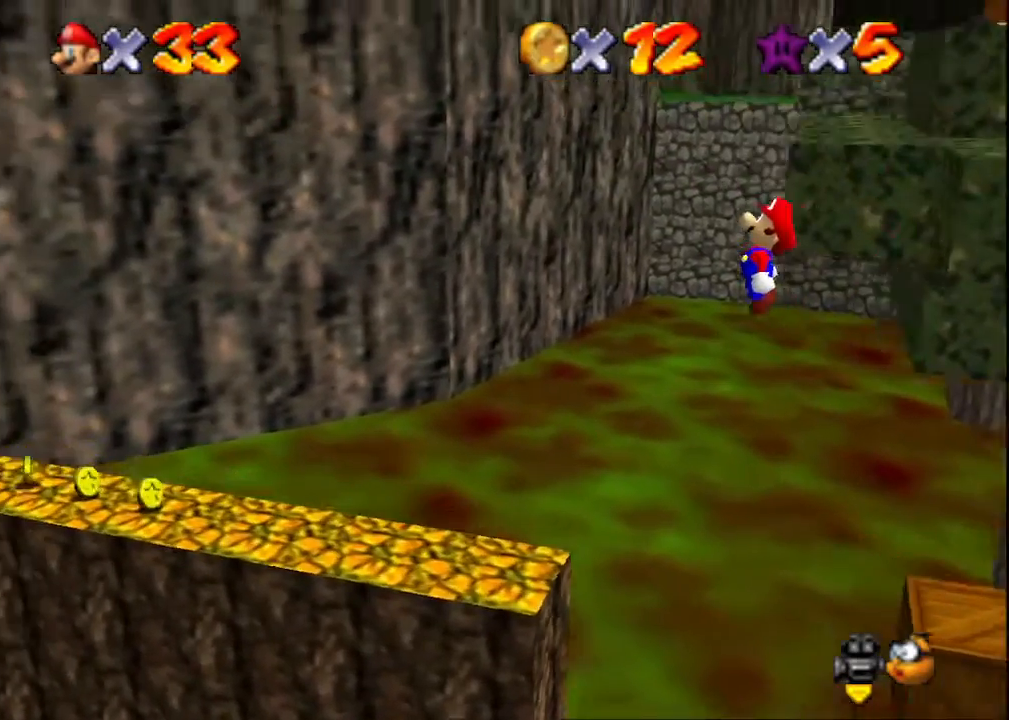
{"buttons": ["CROSS"], "left_stick": "center", "right_stick": "center", "events": [[133, "left_stick", "up-right"], [400, "left_stick", "center"]]}
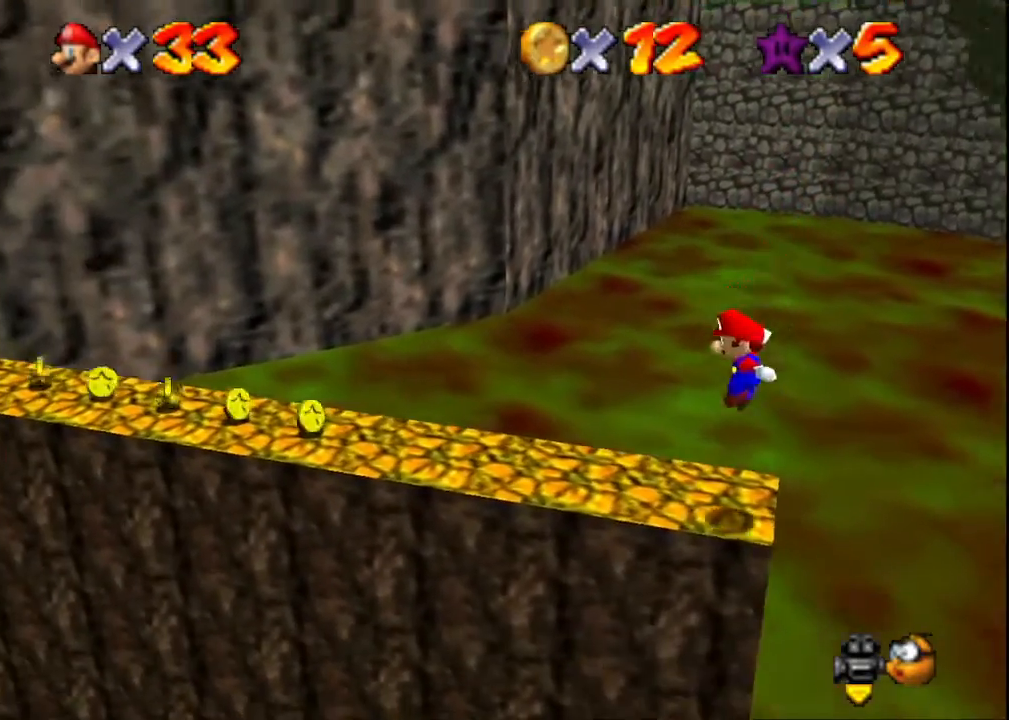
{"buttons": [], "left_stick": "center", "right_stick": "center", "events": [[33, "SQUARE", "down"], [167, "left_stick", "up-left"], [200, "CROSS", "up"], [233, "SQUARE", "up"], [367, "right_stick", "down-right"], [500, "left_stick", "center"], [500, "right_stick", "center"]]}
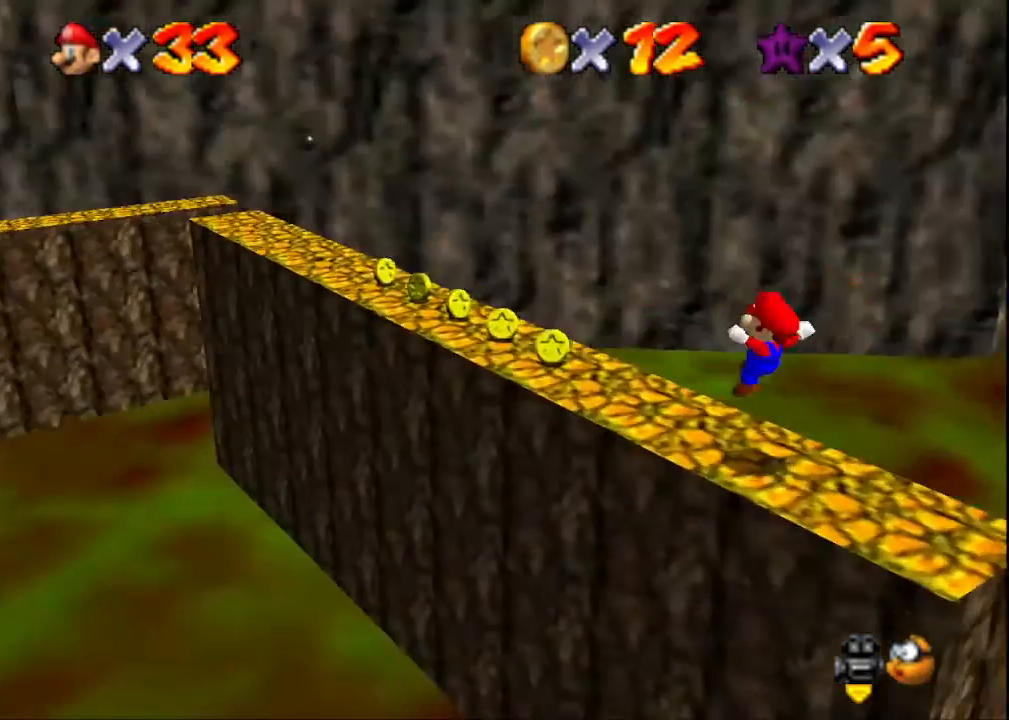
{"buttons": [], "left_stick": "up", "right_stick": "center", "events": [[100, "right_stick", "down-right"], [133, "left_stick", "up"], [267, "right_stick", "center"]]}
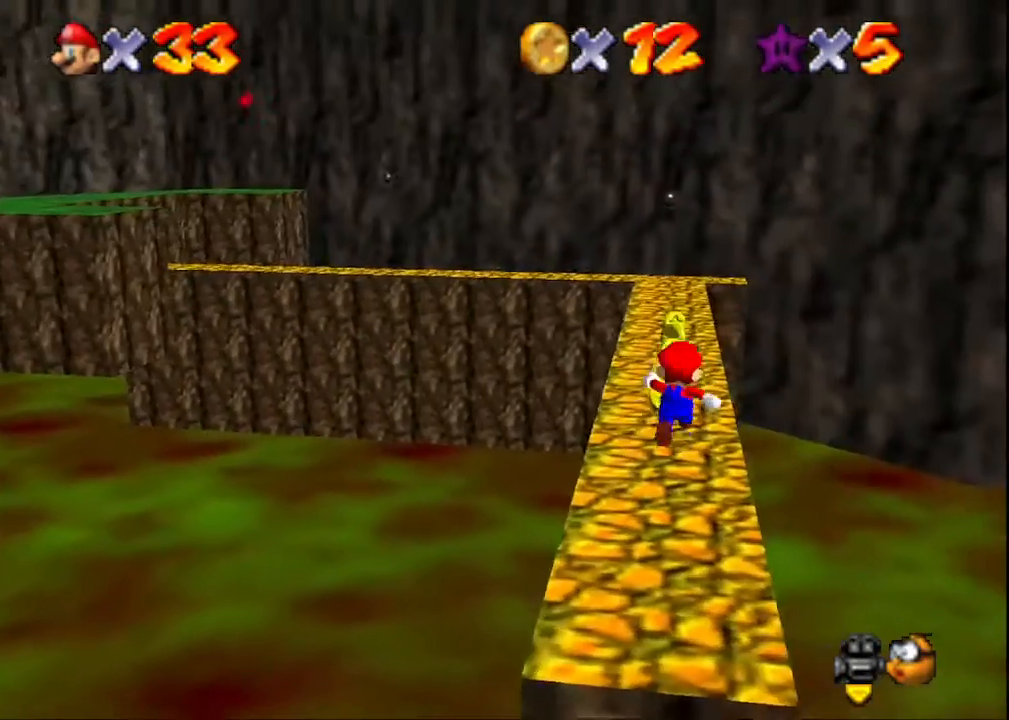
{"buttons": [], "left_stick": "up", "right_stick": "right", "events": [[500, "right_stick", "right"]]}
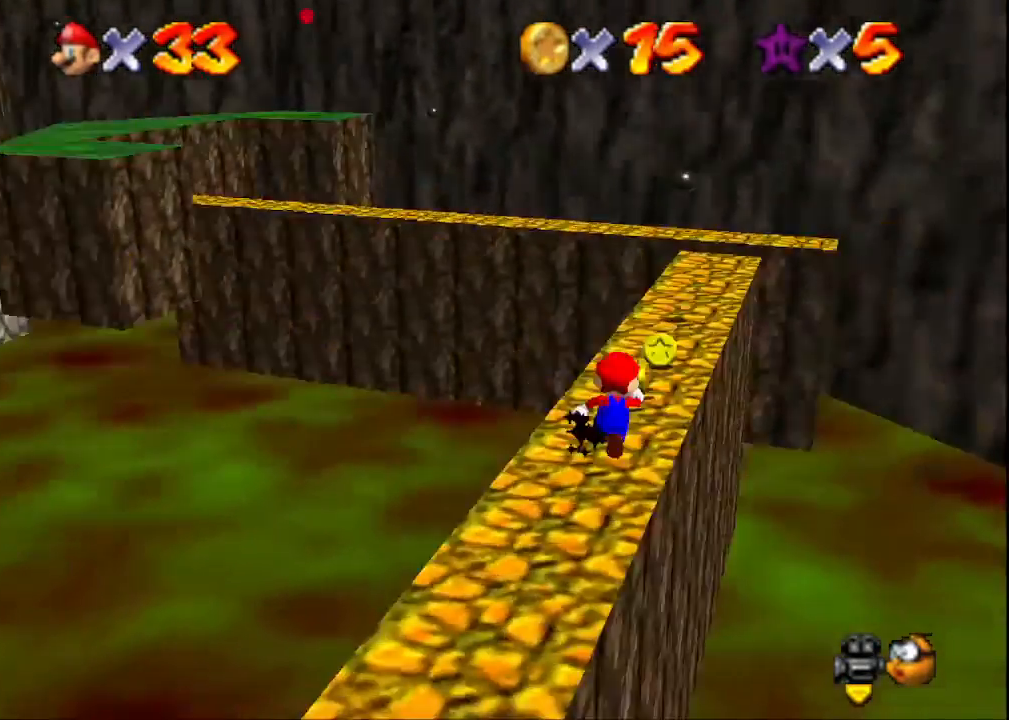
{"buttons": [], "left_stick": "right", "right_stick": "center", "events": [[100, "left_stick", "center"], [133, "right_stick", "center"], [267, "right_stick", "right"], [433, "right_stick", "center"], [500, "left_stick", "right"]]}
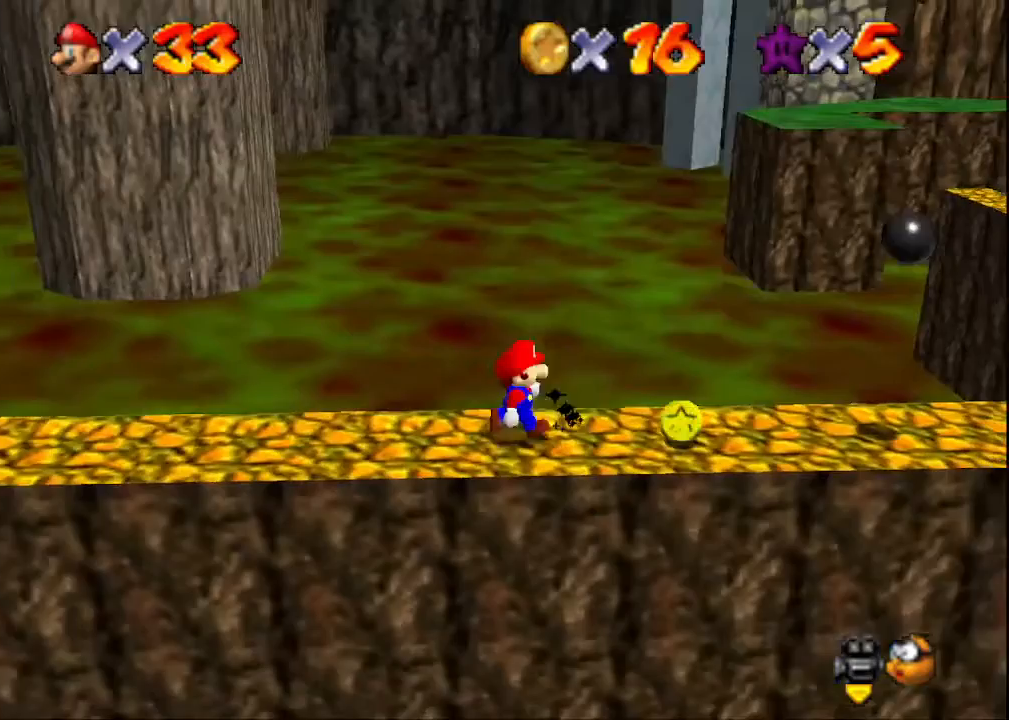
{"buttons": ["CROSS"], "left_stick": "right", "right_stick": "center", "events": [[333, "CROSS", "down"]]}
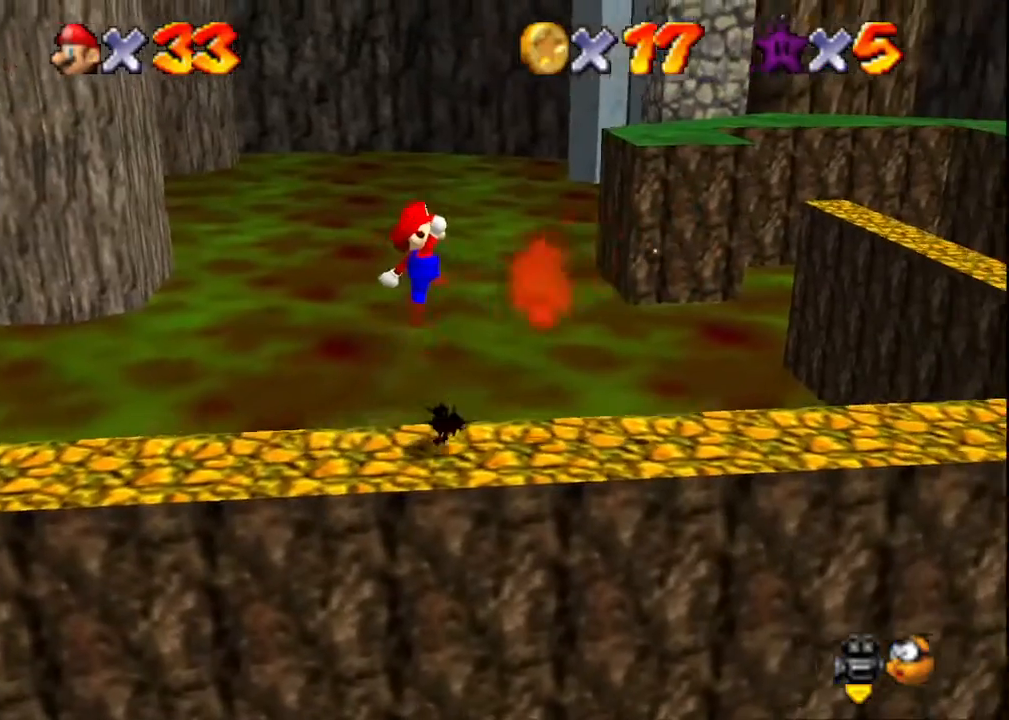
{"buttons": [], "left_stick": "right", "right_stick": "center", "events": [[100, "left_stick", "left"], [267, "SQUARE", "down"], [367, "left_stick", "center"], [433, "left_stick", "right"], [467, "CROSS", "up"], [467, "SQUARE", "up"]]}
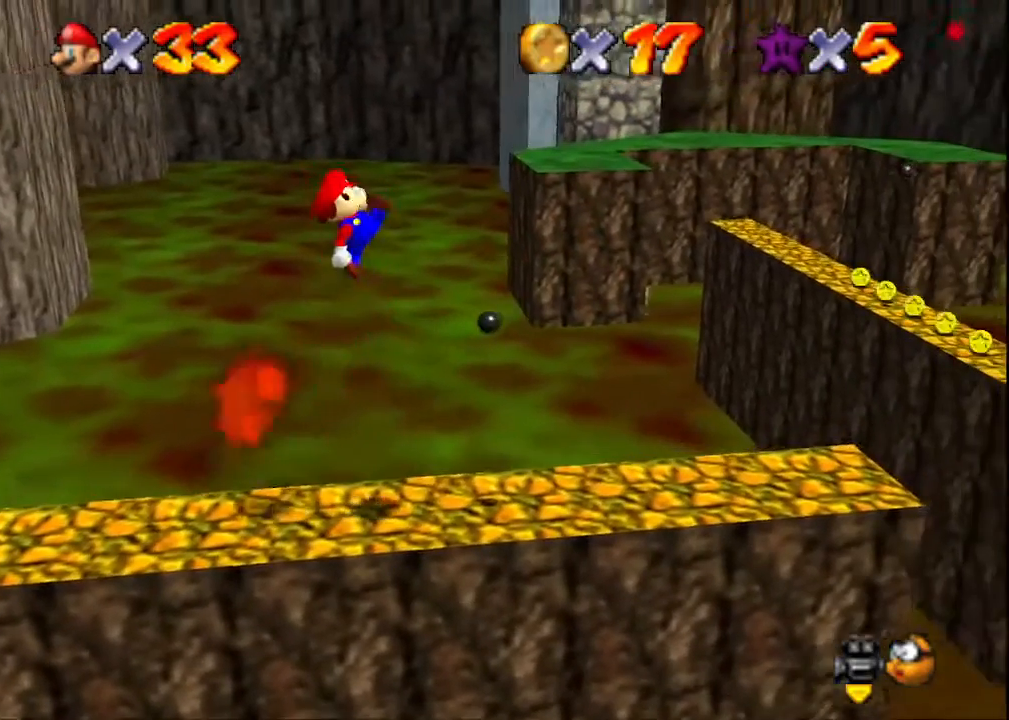
{"buttons": [], "left_stick": "right", "right_stick": "center", "events": []}